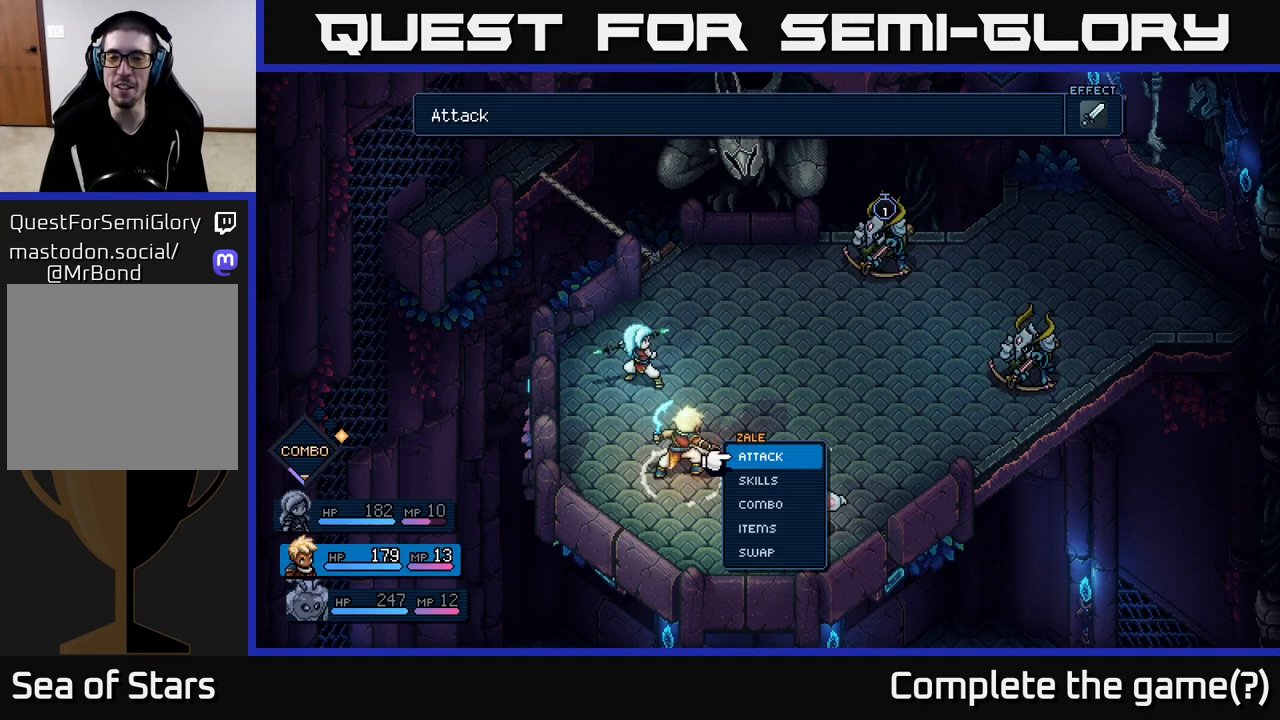
Gameplay with a controller (Xbox layout); each line is a JSON object with the inputs held at the frame after it. "events" lists button and stick changes between this image and that frame as [ms after this image, input, new state], when the widget could be followed in between.
{"buttons": [], "left_stick": "center", "right_stick": "center", "events": []}
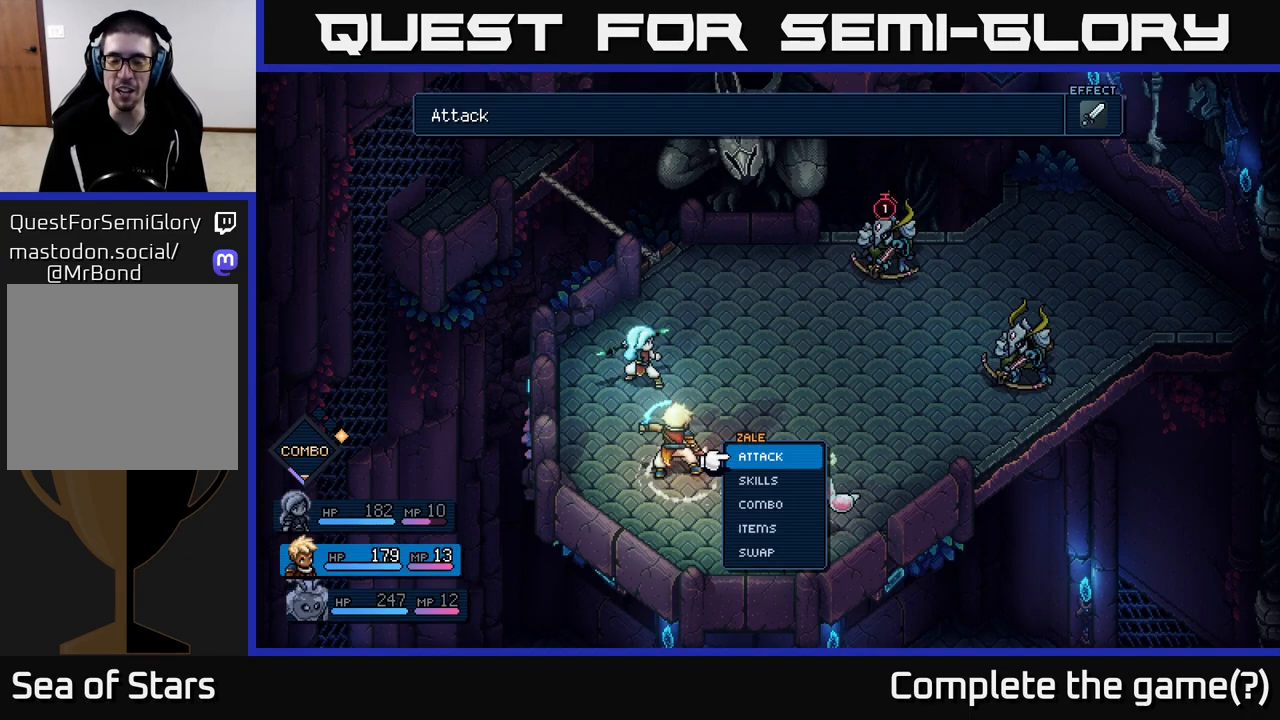
{"buttons": [], "left_stick": "center", "right_stick": "center", "events": [[400, "A", "down"], [433, "A", "up"]]}
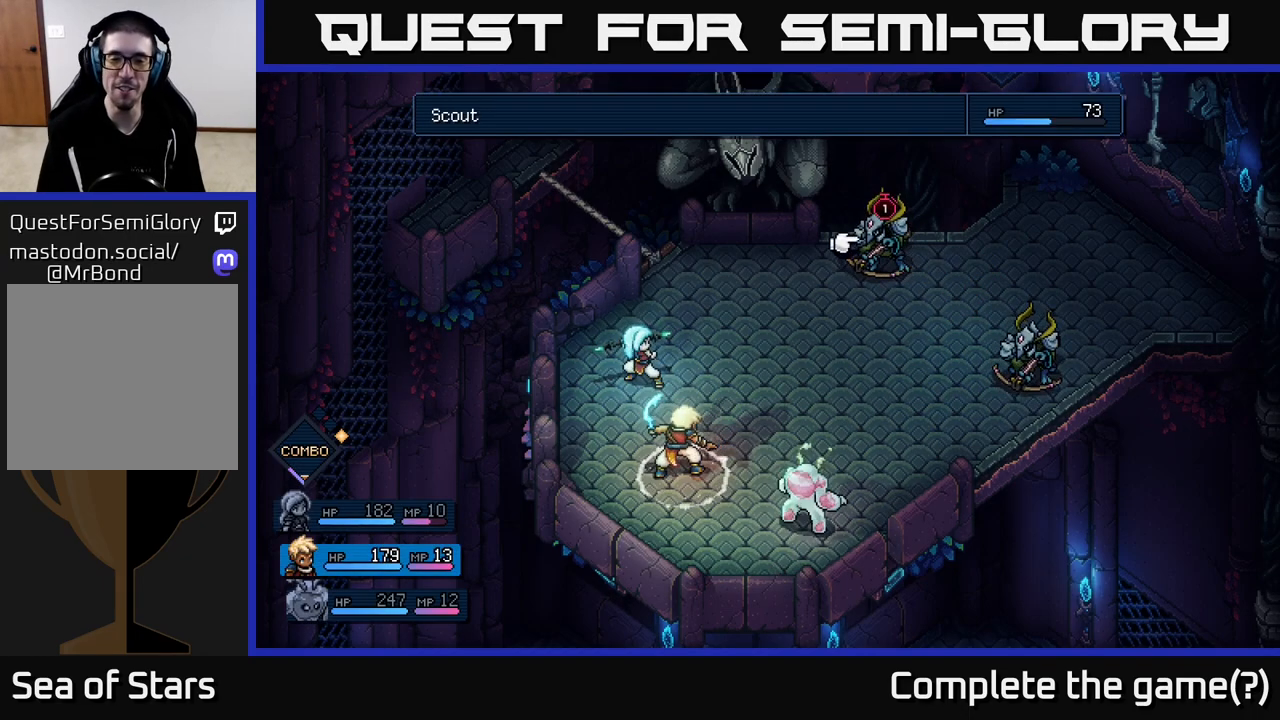
{"buttons": [], "left_stick": "down-right", "right_stick": "center", "events": [[333, "left_stick", "down-right"]]}
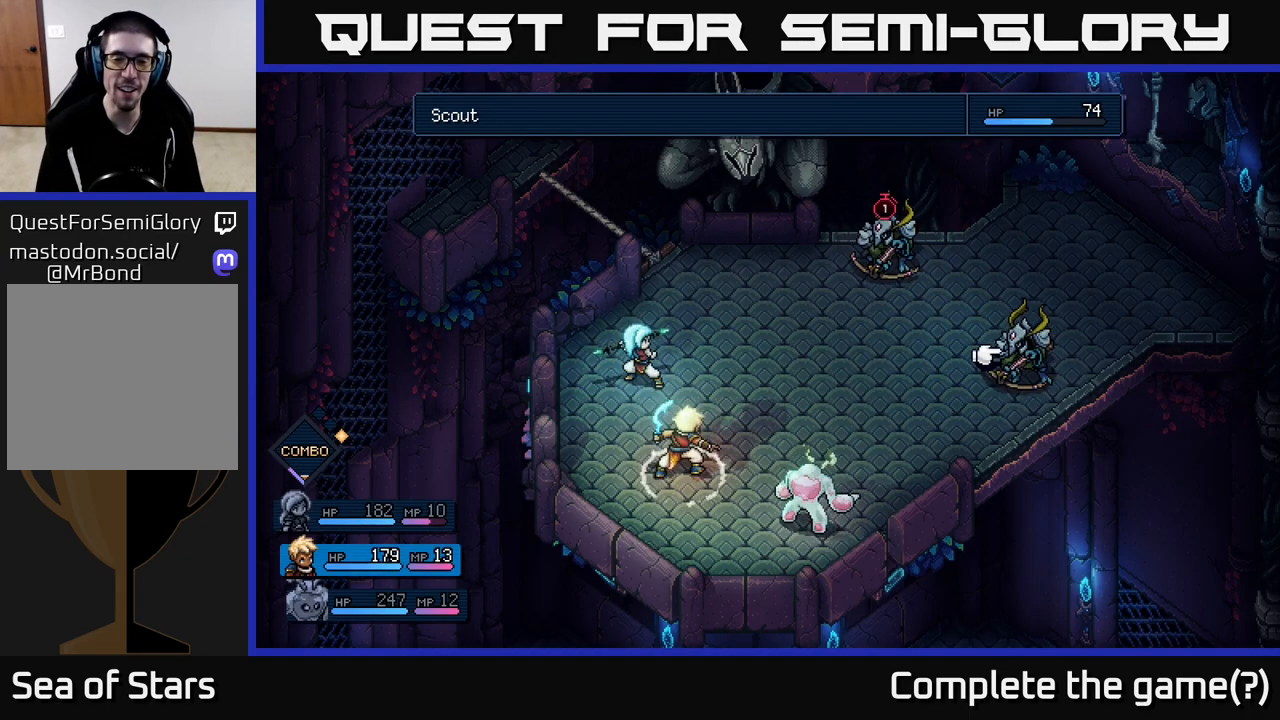
{"buttons": [], "left_stick": "center", "right_stick": "center", "events": [[50, "left_stick", "center"], [117, "left_stick", "left"], [333, "left_stick", "center"]]}
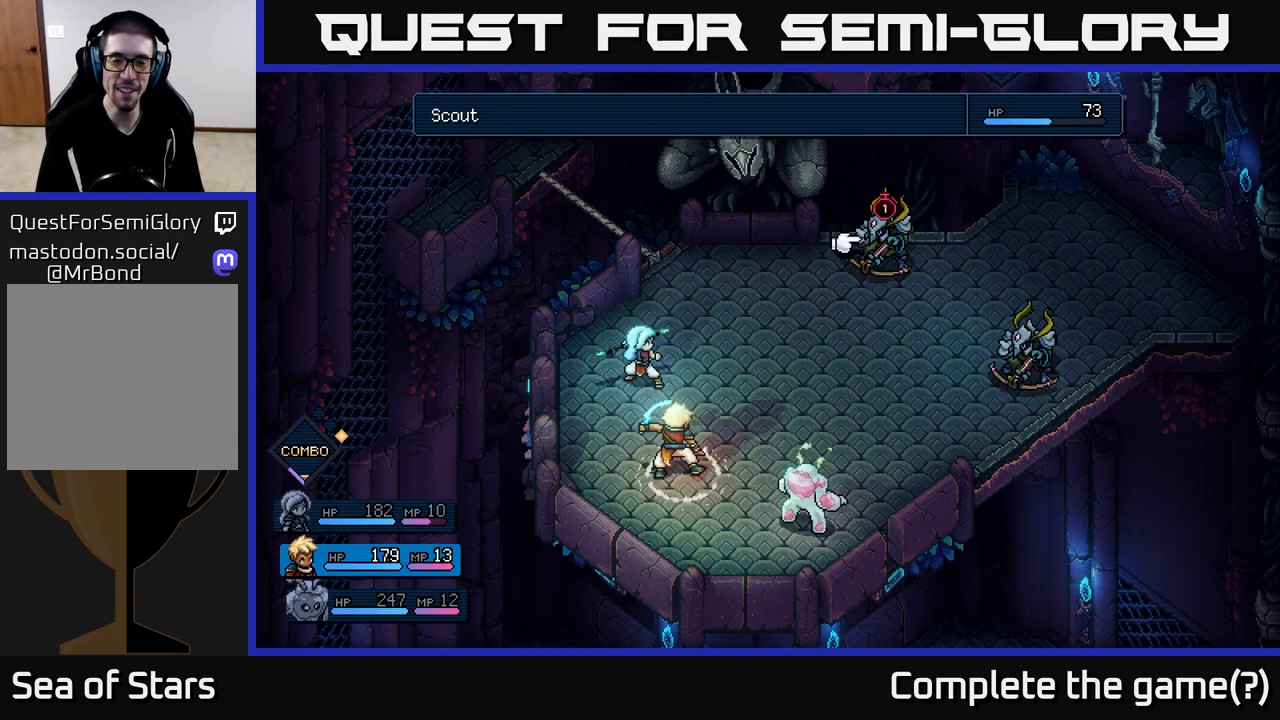
{"buttons": [], "left_stick": "center", "right_stick": "center", "events": [[83, "left_stick", "right"], [250, "left_stick", "center"], [317, "left_stick", "left"], [500, "left_stick", "center"]]}
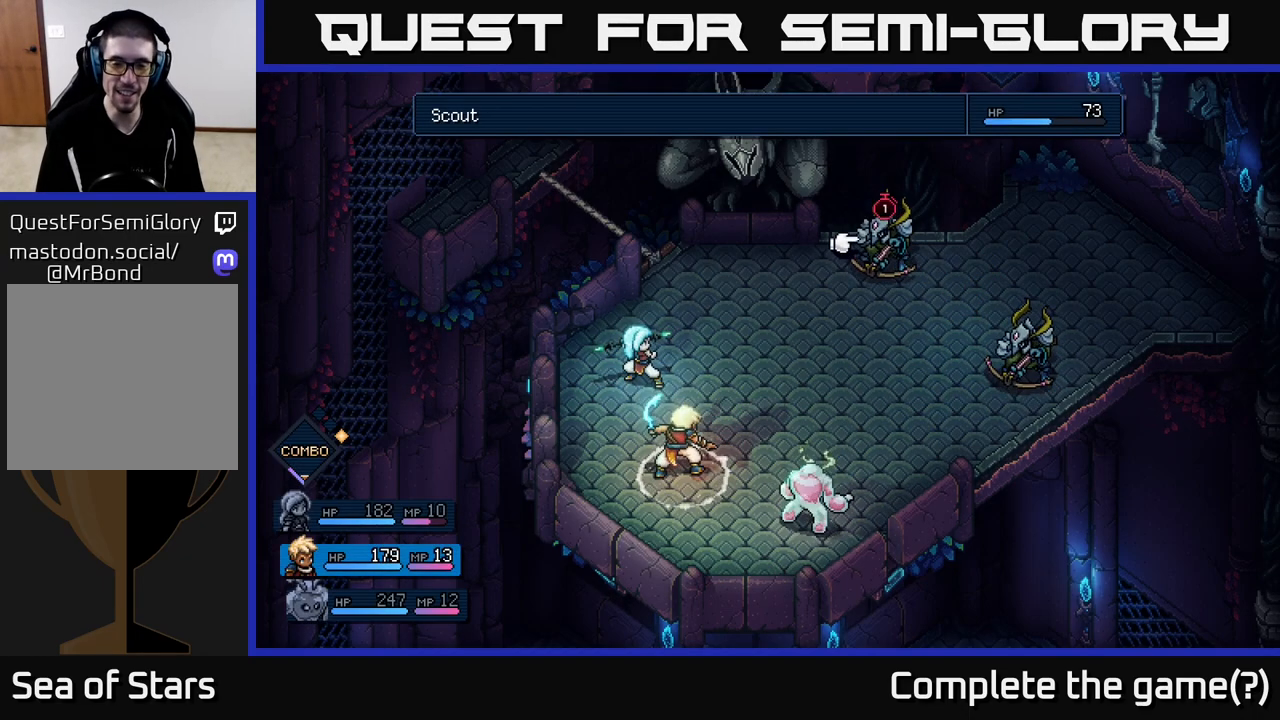
{"buttons": [], "left_stick": "left", "right_stick": "center", "events": [[150, "left_stick", "right"], [317, "left_stick", "center"], [400, "left_stick", "left"]]}
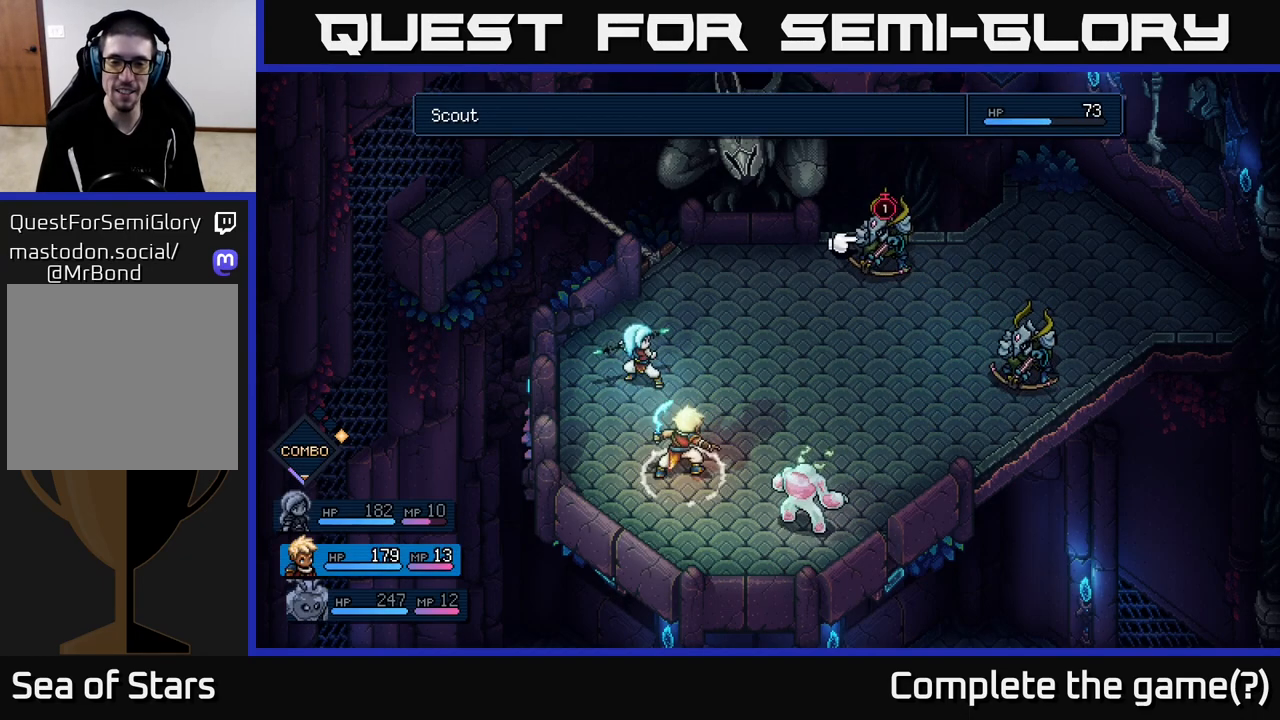
{"buttons": [], "left_stick": "center", "right_stick": "center", "events": [[83, "left_stick", "center"], [183, "left_stick", "right"], [400, "left_stick", "center"]]}
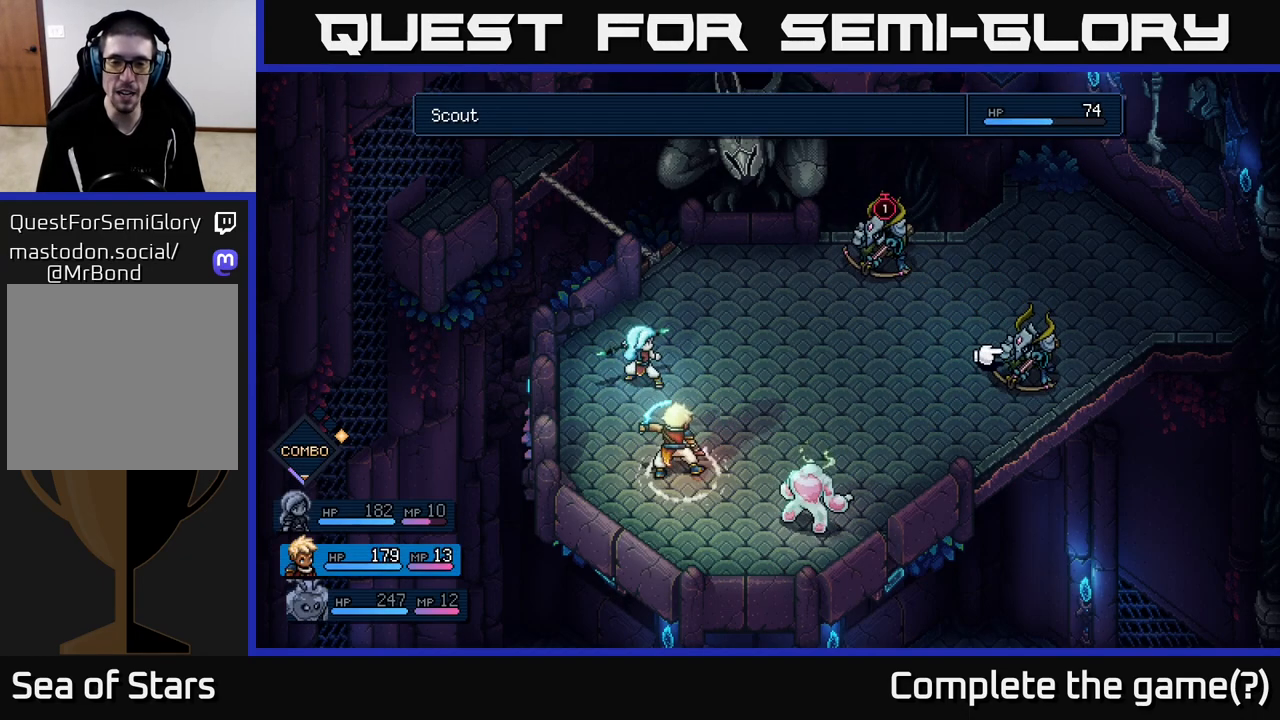
{"buttons": [], "left_stick": "right", "right_stick": "center", "events": [[67, "left_stick", "left"], [233, "left_stick", "center"], [350, "left_stick", "right"]]}
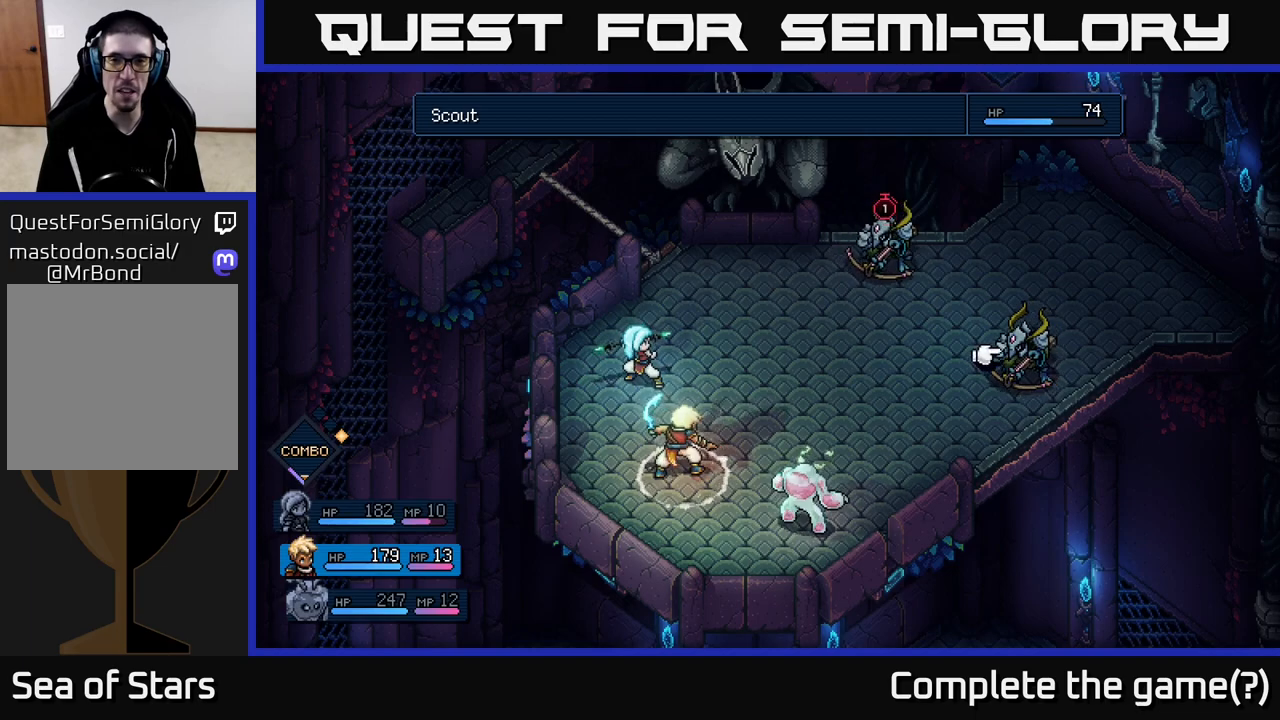
{"buttons": [], "left_stick": "center", "right_stick": "center", "events": [[83, "left_stick", "center"], [150, "left_stick", "left"], [317, "left_stick", "center"]]}
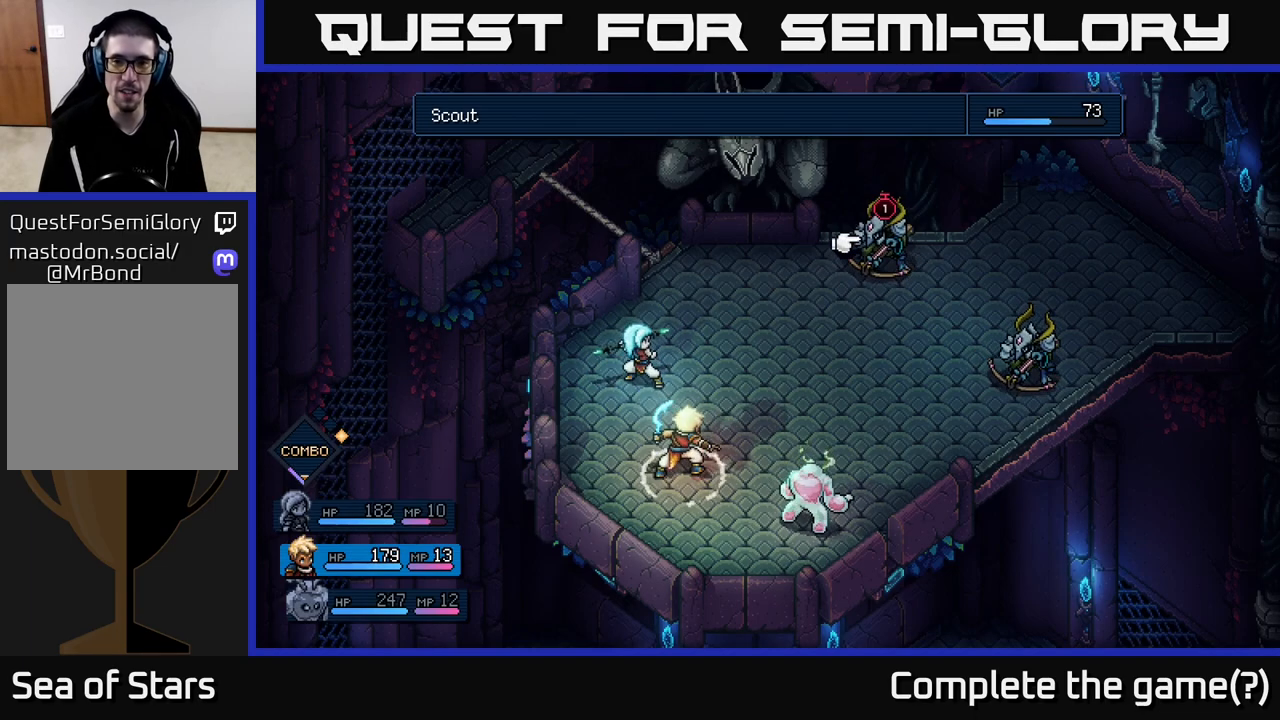
{"buttons": [], "left_stick": "right", "right_stick": "center", "events": [[350, "left_stick", "right"]]}
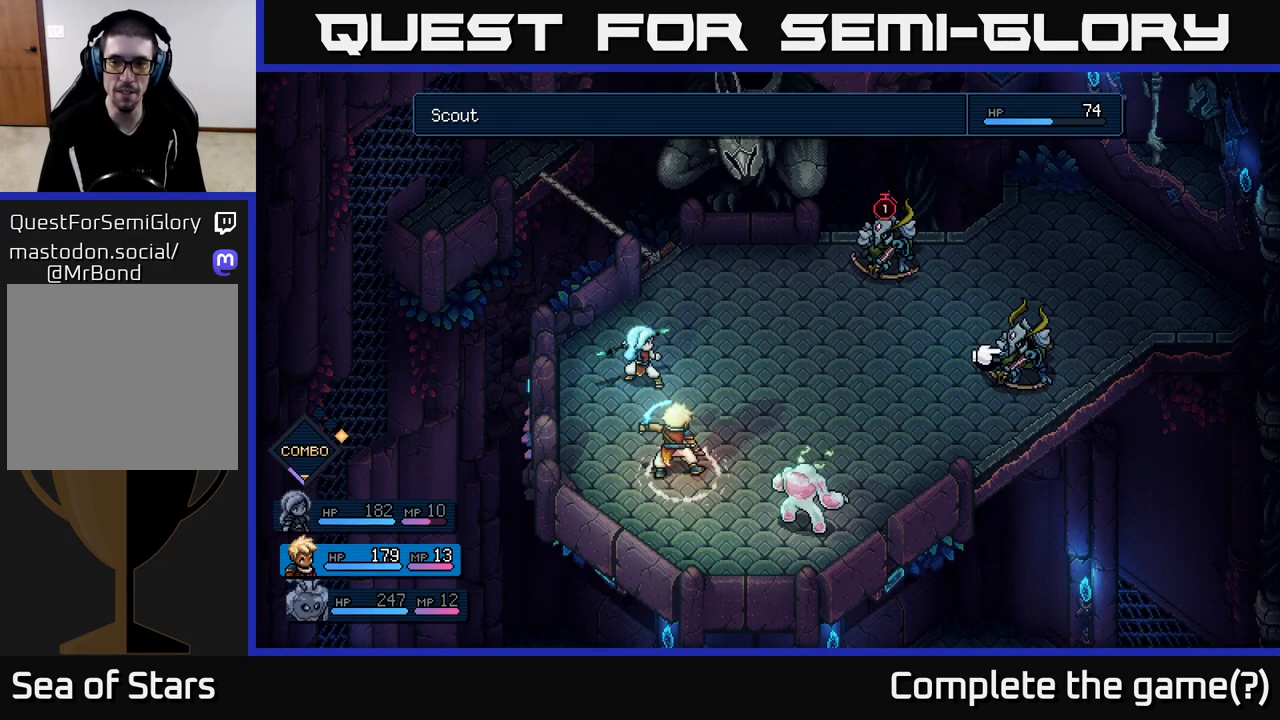
{"buttons": [], "left_stick": "right", "right_stick": "center", "events": [[67, "left_stick", "center"], [183, "left_stick", "left"], [317, "left_stick", "center"], [417, "left_stick", "right"]]}
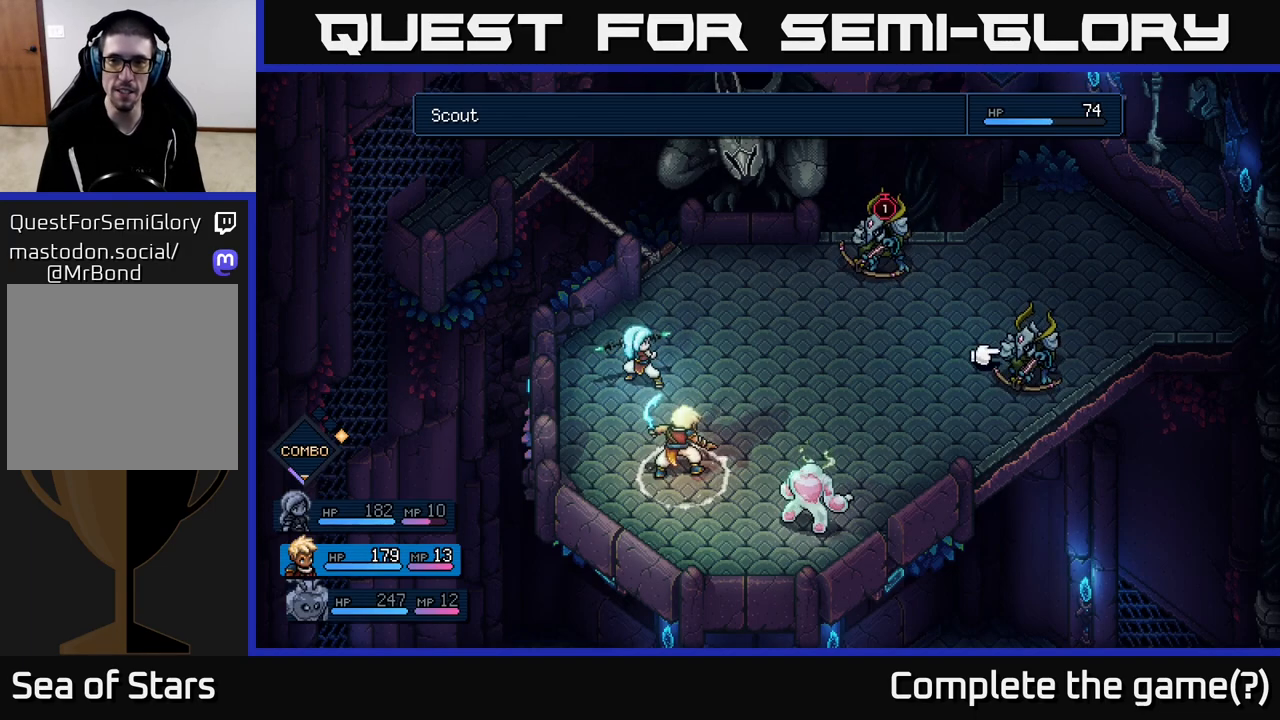
{"buttons": [], "left_stick": "center", "right_stick": "center", "events": [[117, "left_stick", "center"], [233, "left_stick", "left"], [400, "left_stick", "center"], [483, "A", "down"], [500, "A", "up"]]}
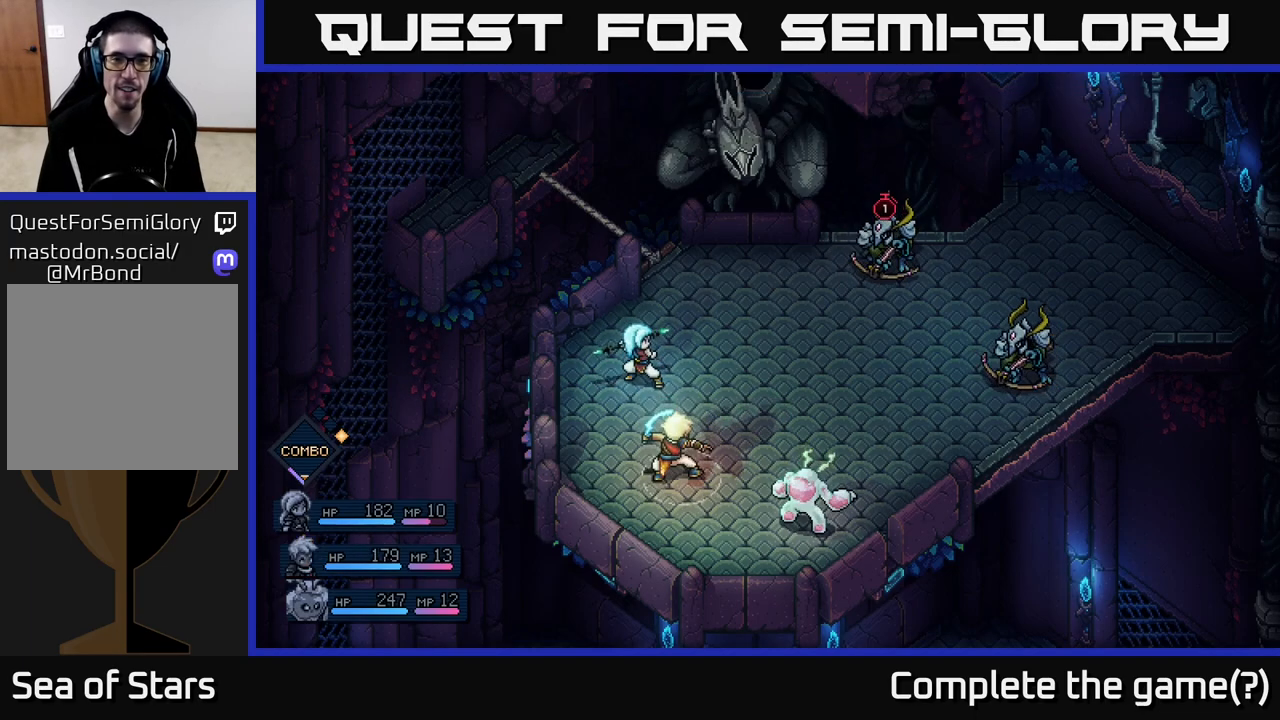
{"buttons": [], "left_stick": "center", "right_stick": "center", "events": []}
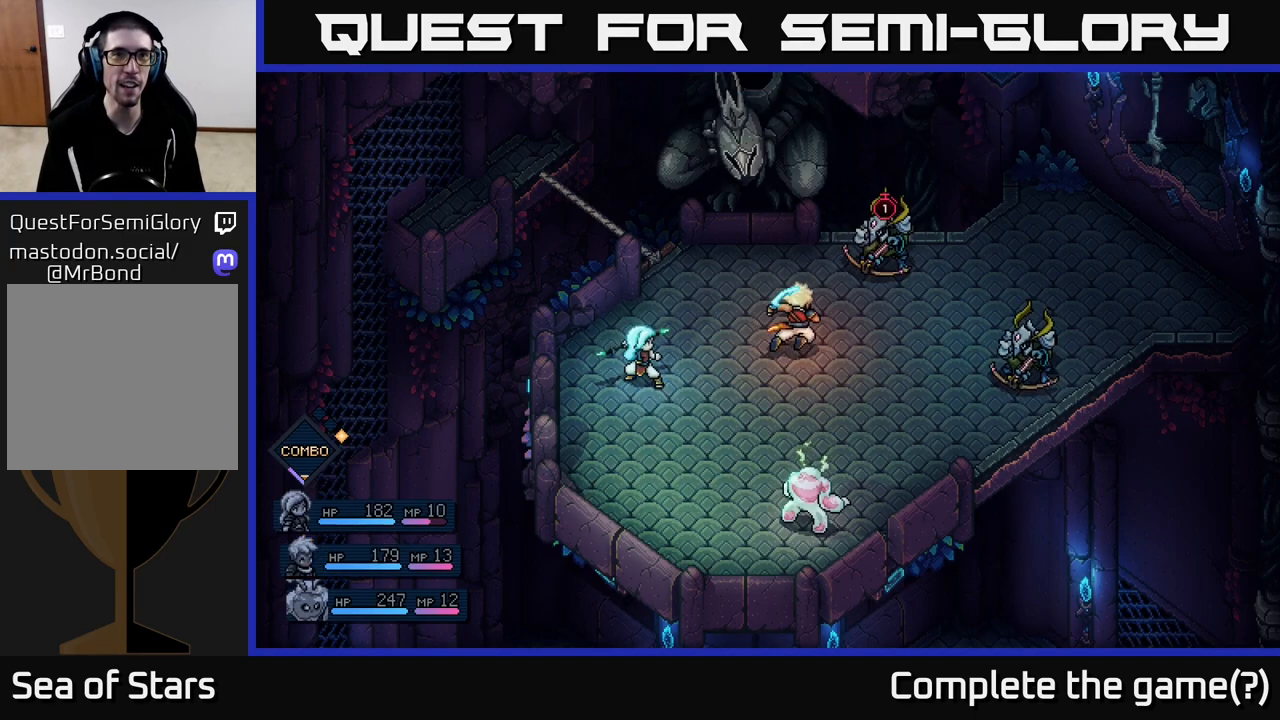
{"buttons": [], "left_stick": "center", "right_stick": "center", "events": []}
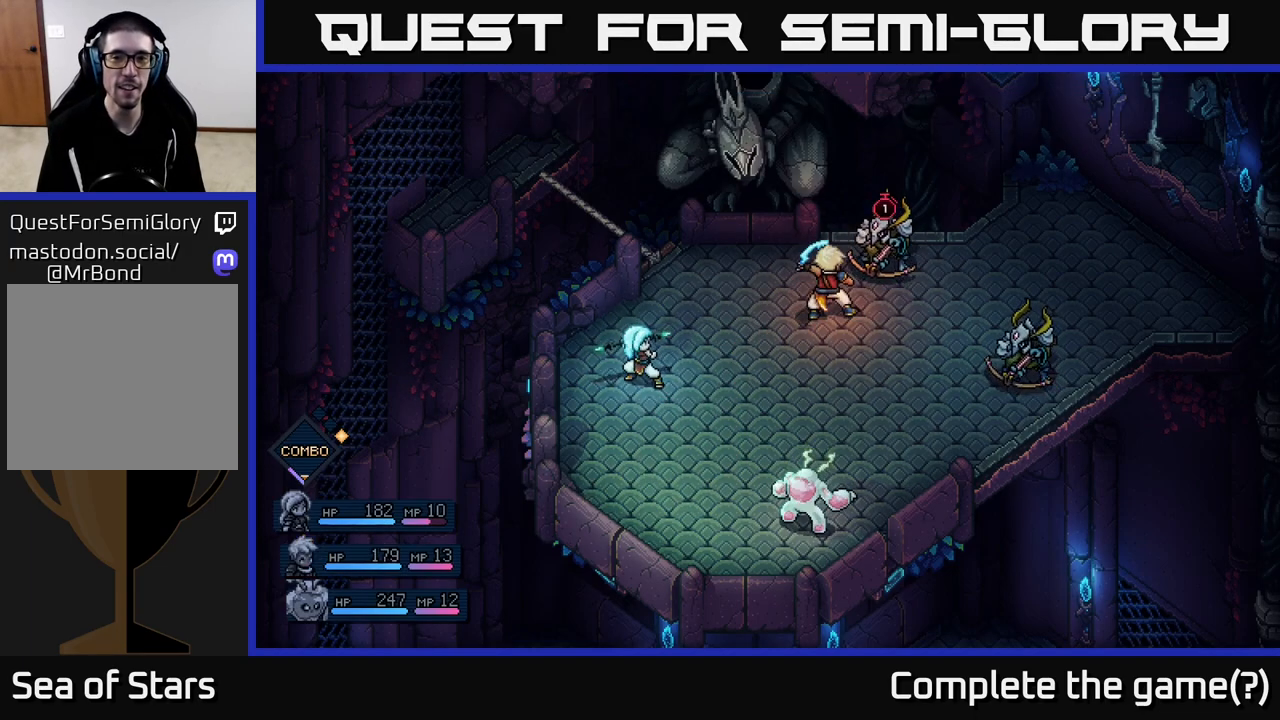
{"buttons": [], "left_stick": "center", "right_stick": "center", "events": [[217, "A", "down"], [317, "A", "up"]]}
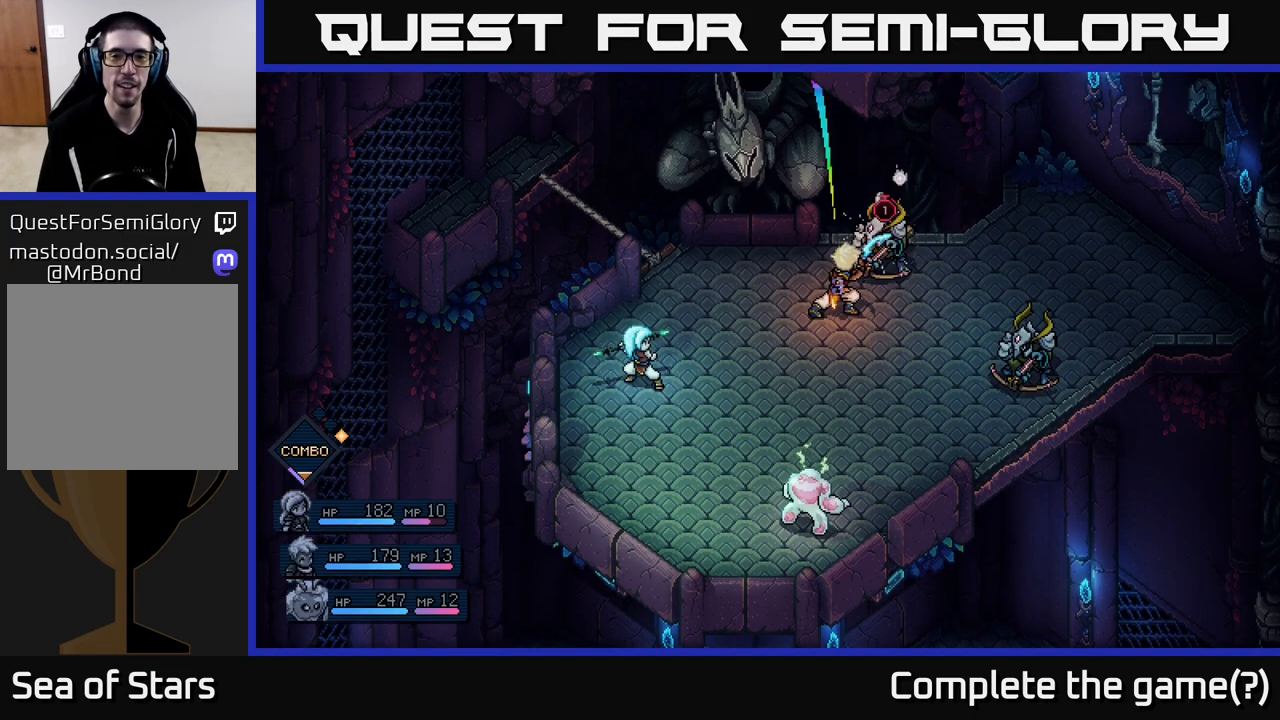
{"buttons": [], "left_stick": "center", "right_stick": "center", "events": [[333, "A", "down"], [467, "A", "up"]]}
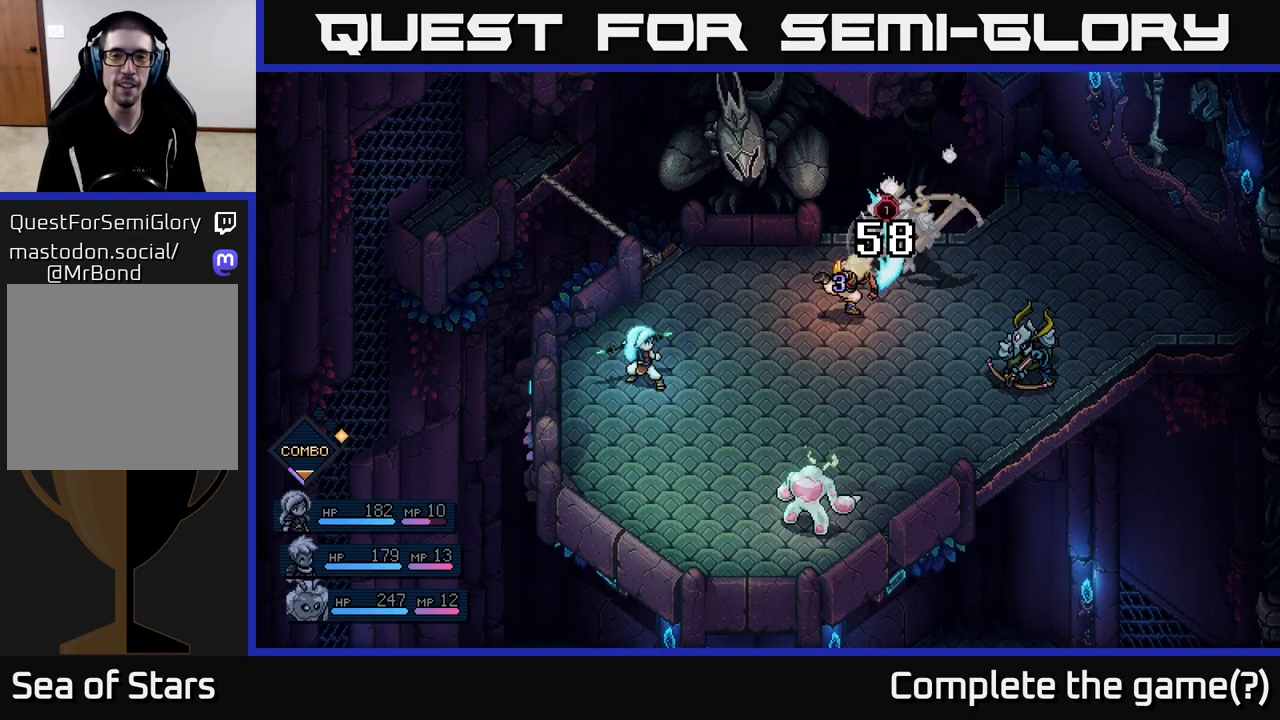
{"buttons": [], "left_stick": "center", "right_stick": "center", "events": []}
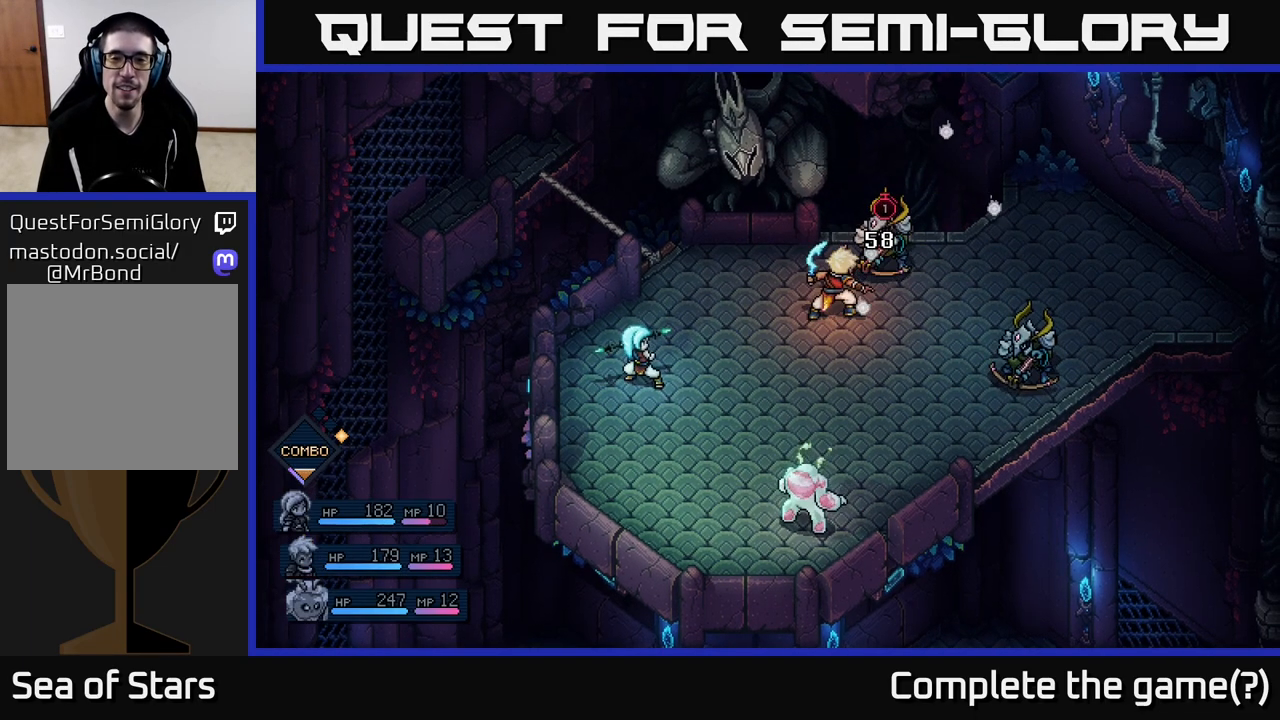
{"buttons": [], "left_stick": "center", "right_stick": "center", "events": []}
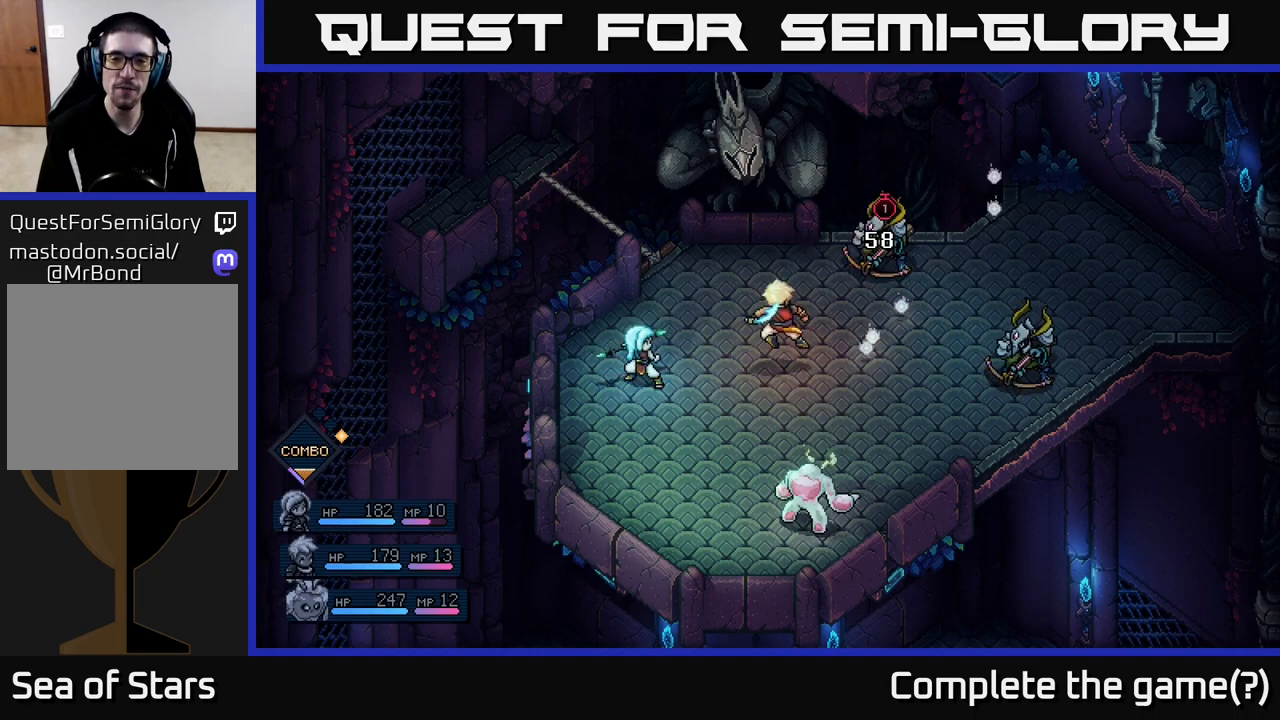
{"buttons": [], "left_stick": "center", "right_stick": "center", "events": []}
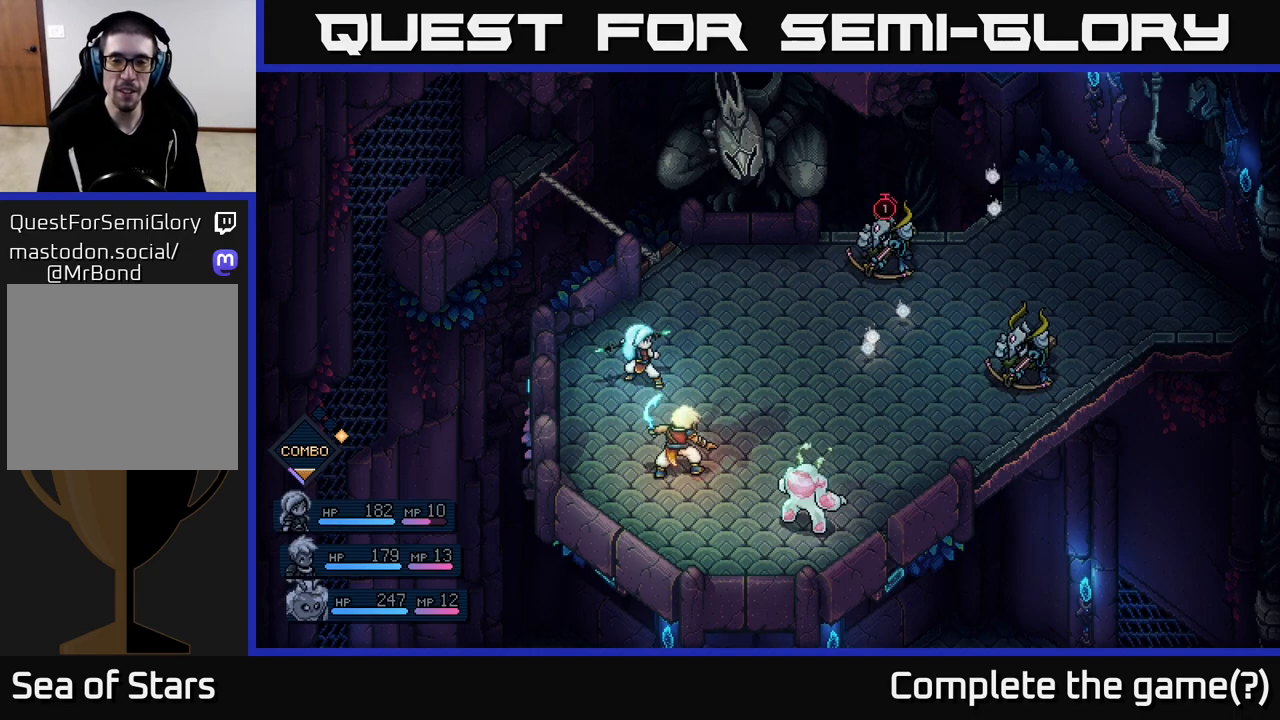
{"buttons": [], "left_stick": "center", "right_stick": "center", "events": []}
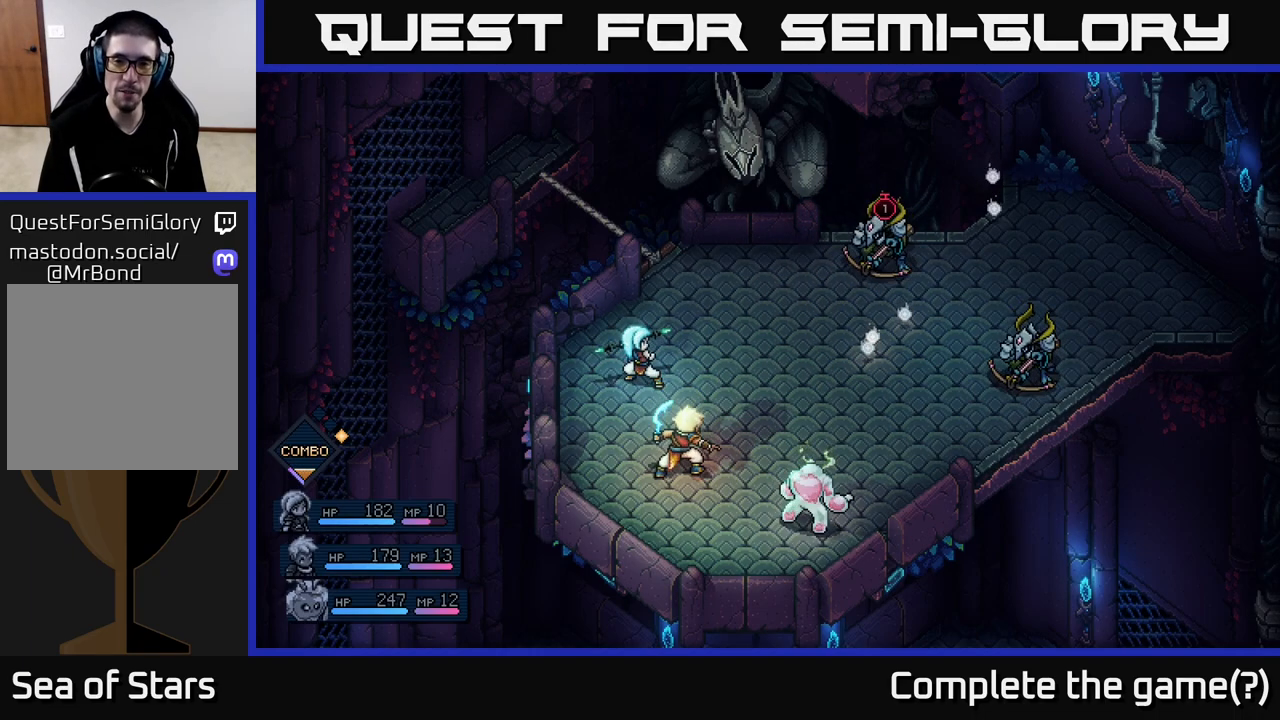
{"buttons": [], "left_stick": "center", "right_stick": "center", "events": []}
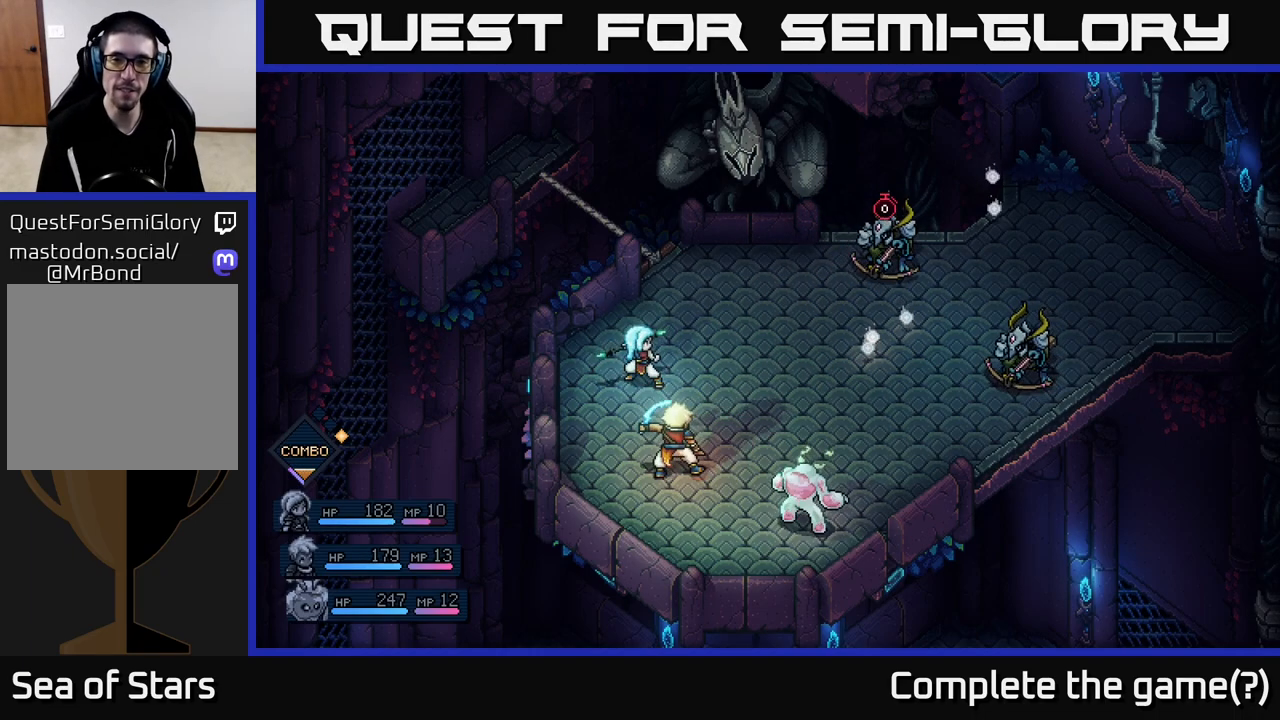
{"buttons": [], "left_stick": "center", "right_stick": "center", "events": []}
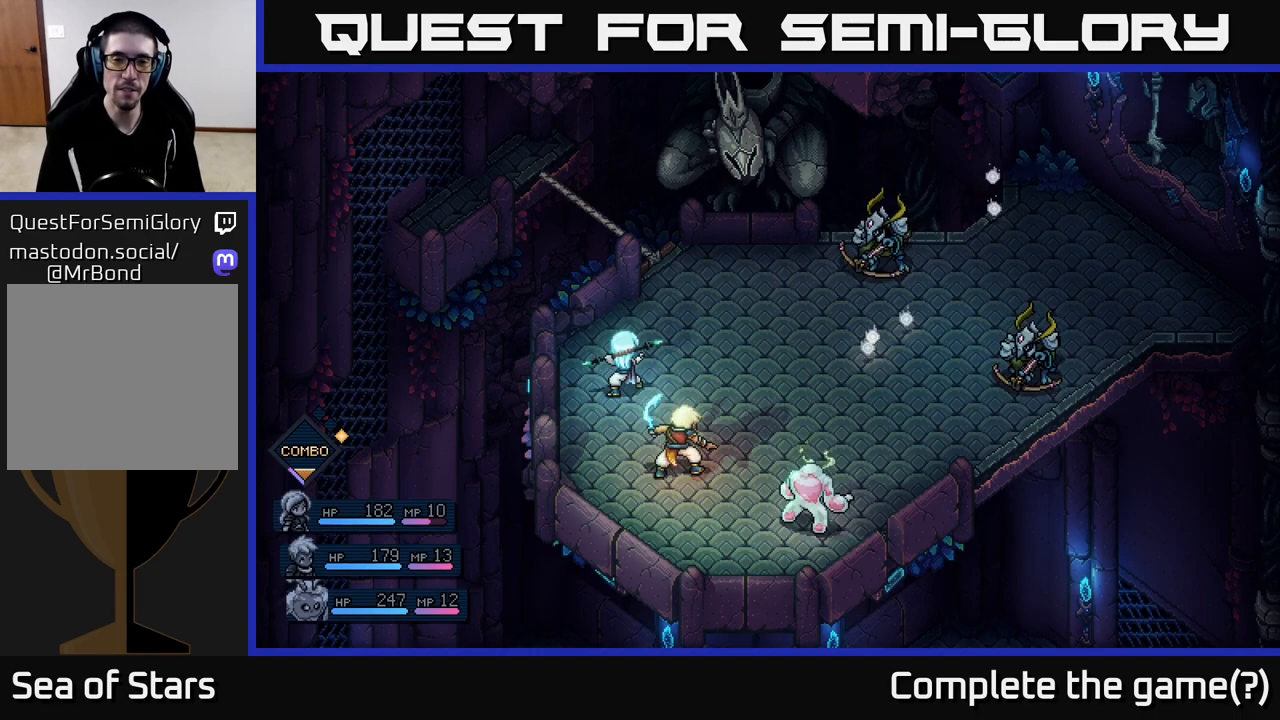
{"buttons": [], "left_stick": "center", "right_stick": "center", "events": []}
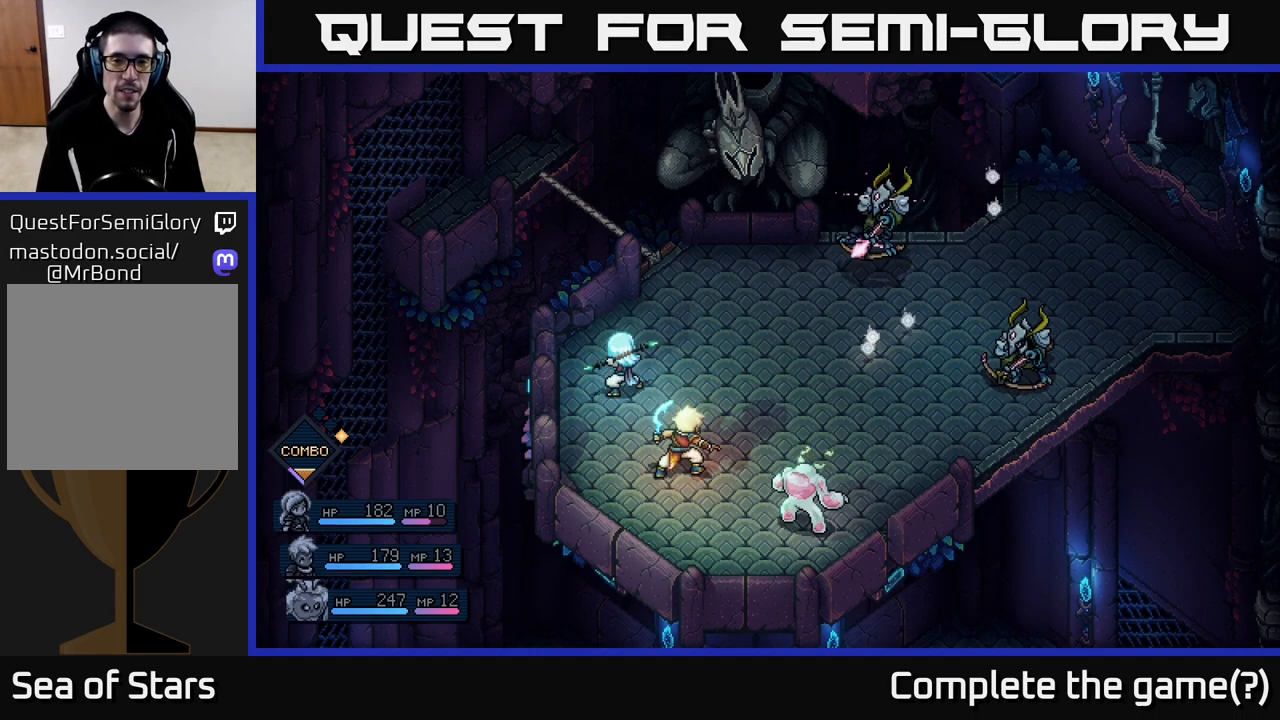
{"buttons": [], "left_stick": "center", "right_stick": "center", "events": []}
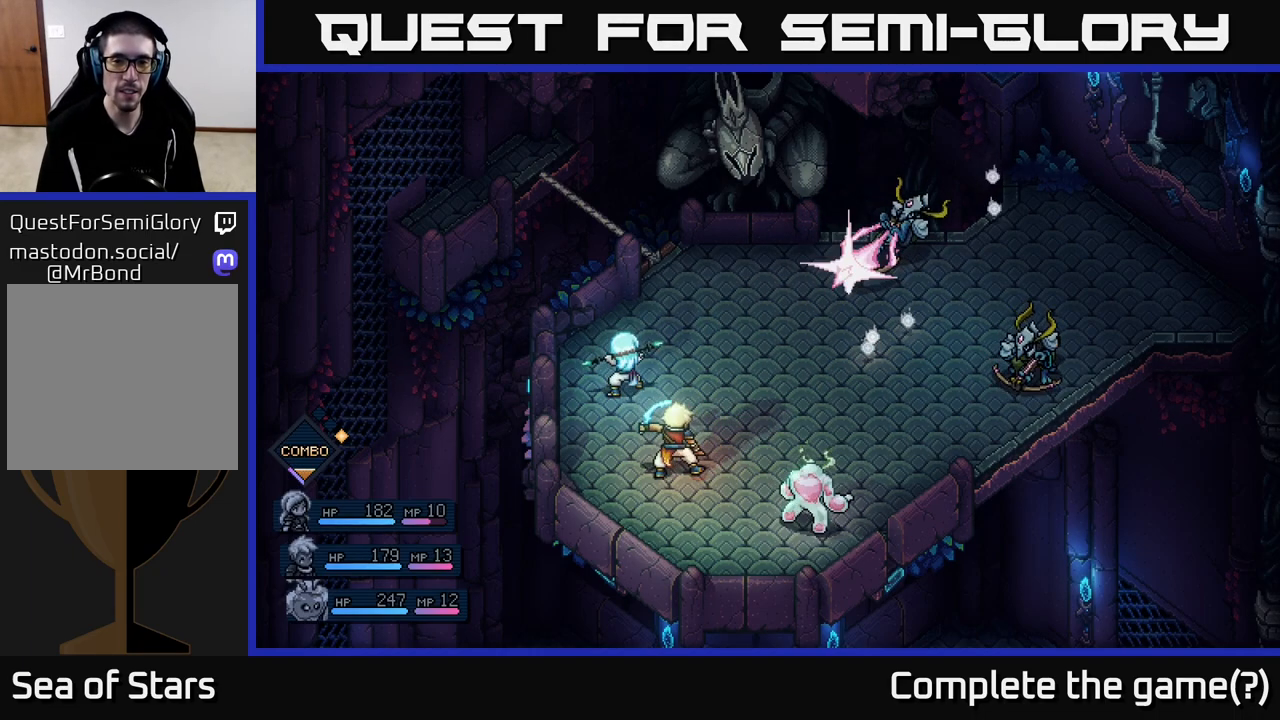
{"buttons": ["A"], "left_stick": "center", "right_stick": "center", "events": [[33, "A", "down"], [150, "A", "up"], [467, "A", "down"]]}
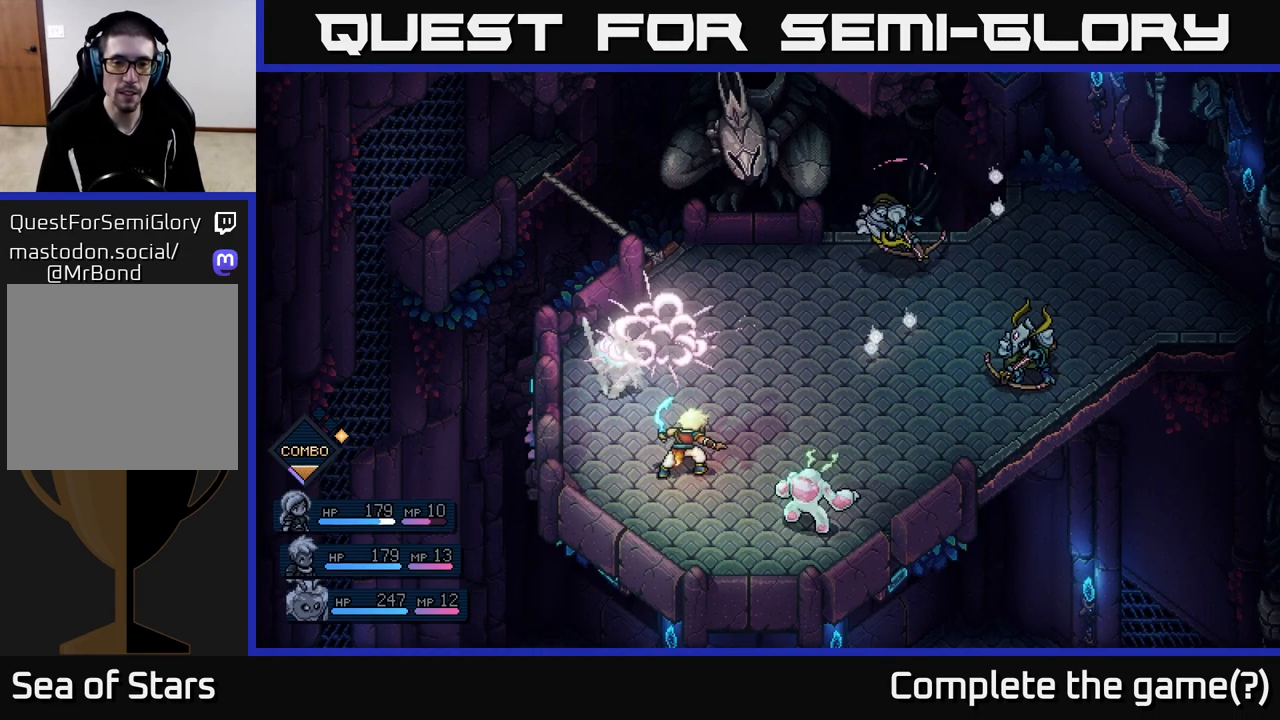
{"buttons": [], "left_stick": "center", "right_stick": "center", "events": [[67, "A", "up"]]}
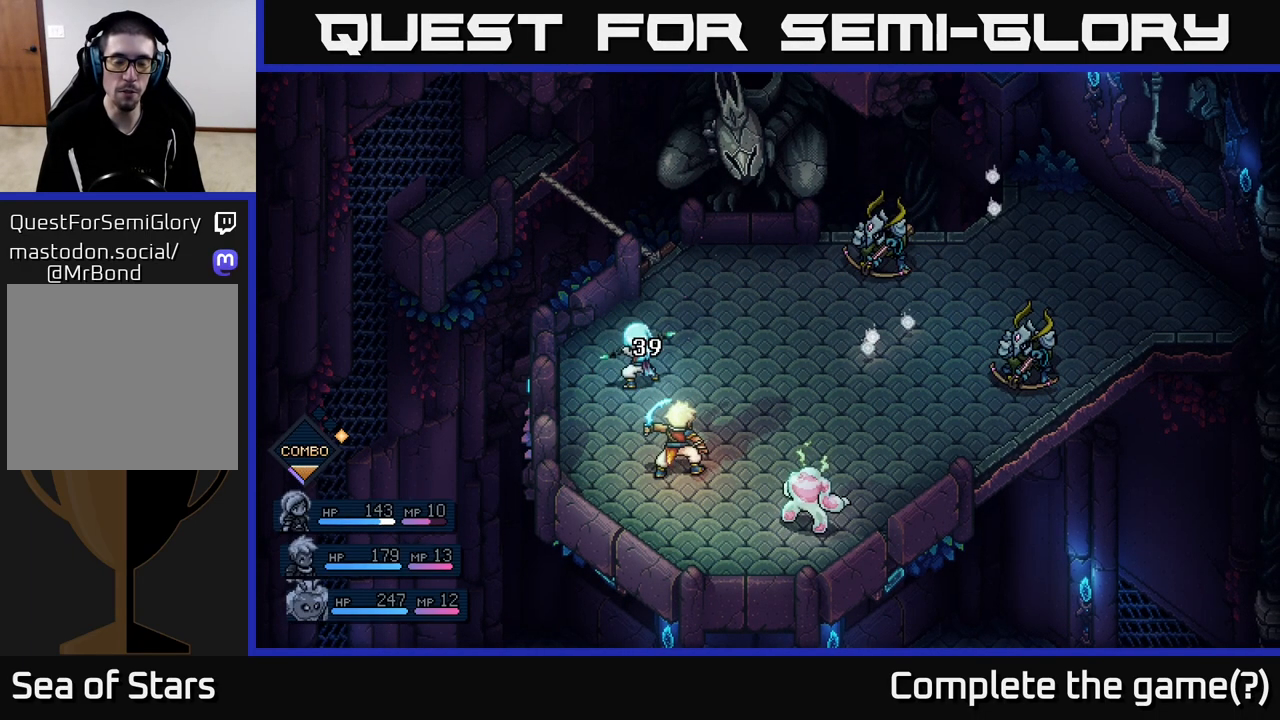
{"buttons": [], "left_stick": "center", "right_stick": "center", "events": []}
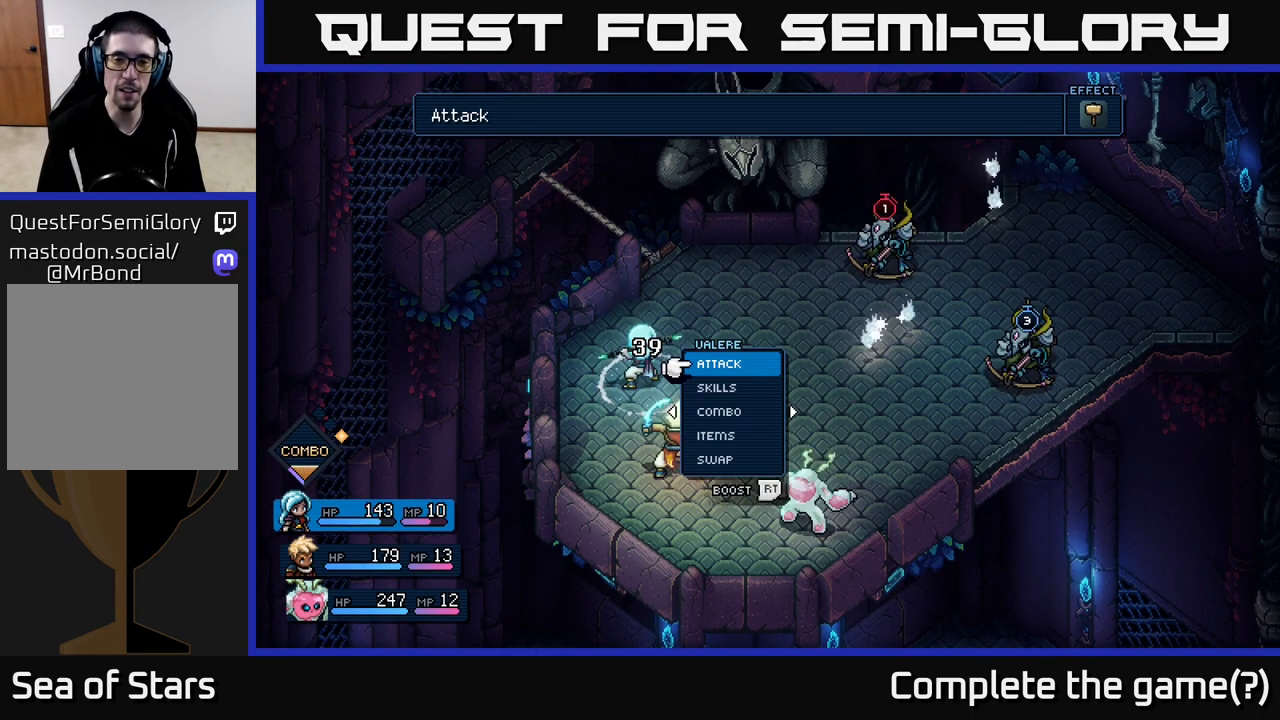
{"buttons": [], "left_stick": "center", "right_stick": "center", "events": [[250, "A", "down"], [383, "A", "up"]]}
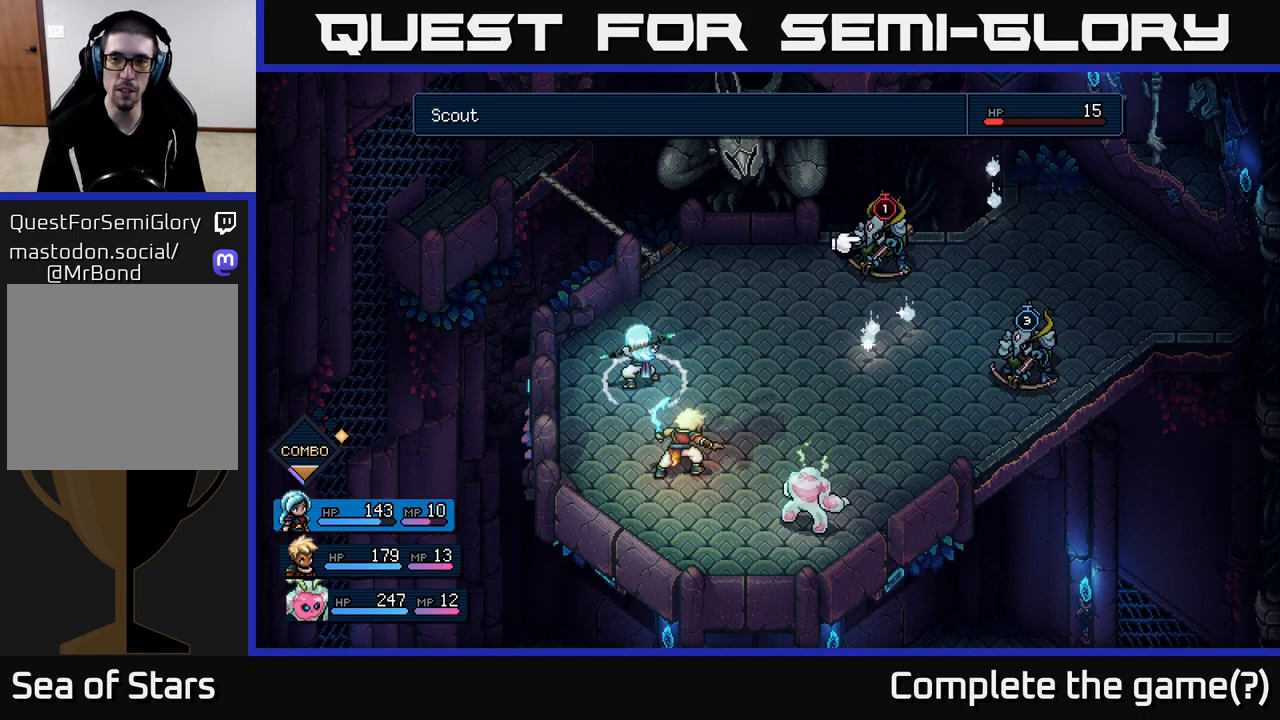
{"buttons": [], "left_stick": "center", "right_stick": "center", "events": []}